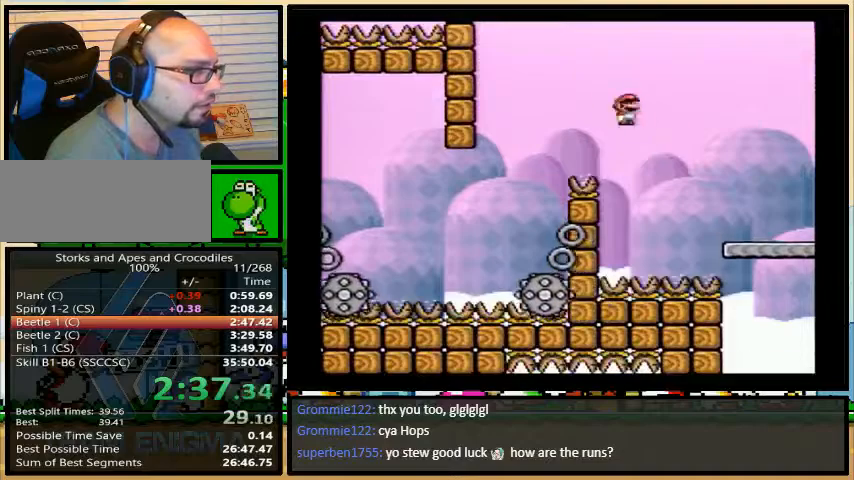
Gameplay with a controller (Nintendo layout); each line is a JSON object with the inputs held at the frame after it. "events" lists button and stick changes between this image and that frame as [ms after this image, input, new state], when the widget could be followed in between. Not read: L3 R3.
{"buttons": ["A", "Y", "DPAD_LEFT"], "events": []}
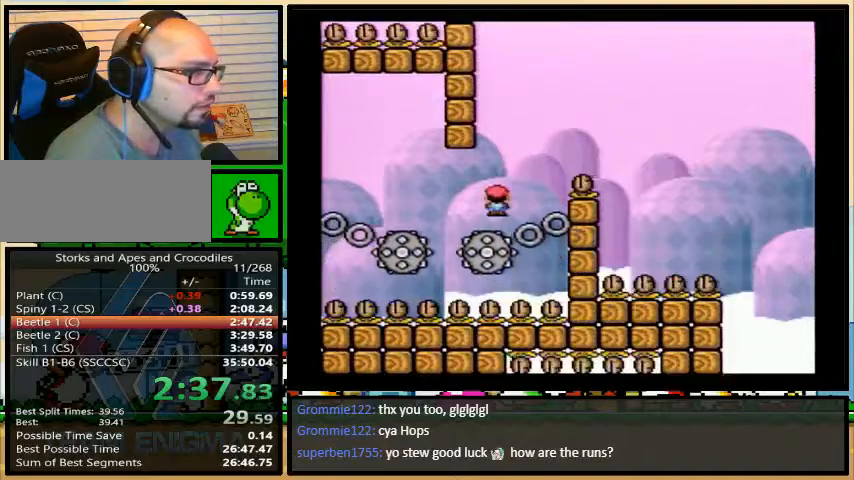
{"buttons": ["A", "Y", "DPAD_LEFT"], "events": [[33, "DPAD_UP", "down"], [67, "DPAD_RIGHT", "down"], [67, "DPAD_UP", "up"], [300, "DPAD_RIGHT", "up"]]}
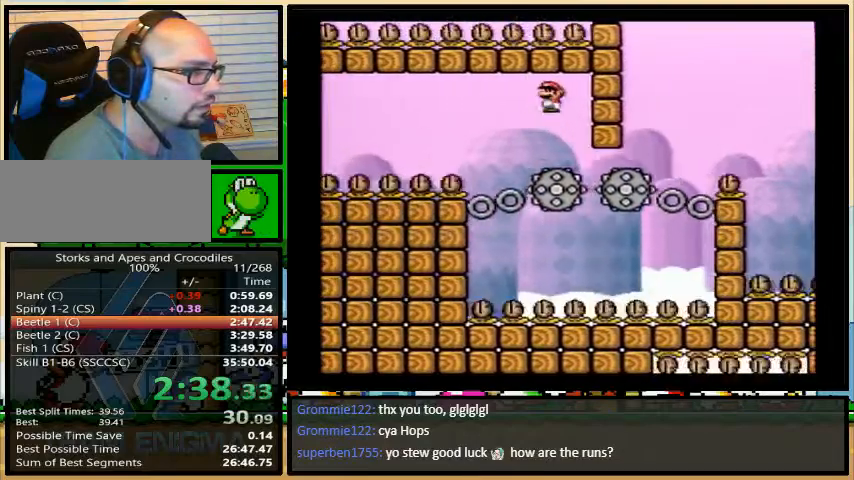
{"buttons": ["A", "Y", "DPAD_LEFT"], "events": [[167, "DPAD_LEFT", "up"], [500, "DPAD_LEFT", "down"]]}
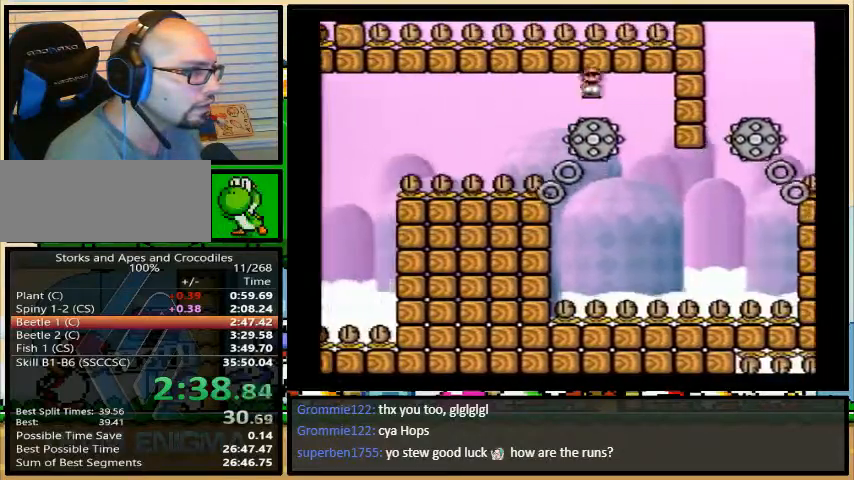
{"buttons": ["A", "Y"], "events": [[67, "DPAD_LEFT", "up"]]}
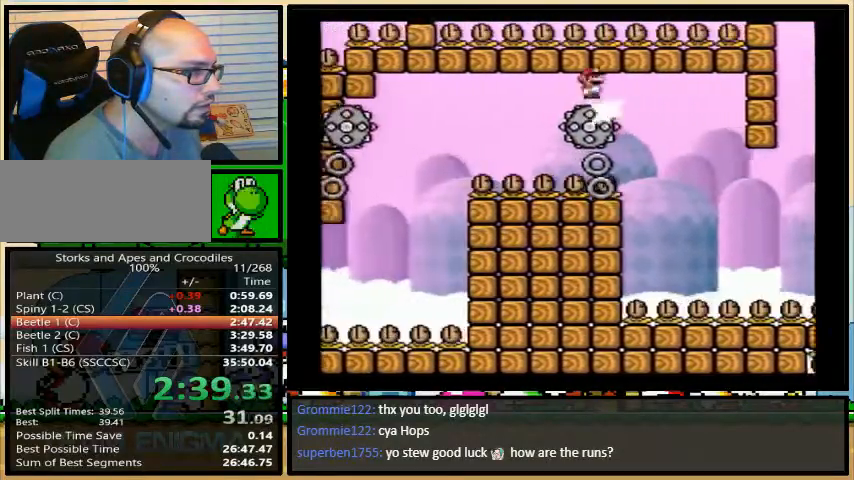
{"buttons": ["A", "Y", "DPAD_LEFT"], "events": [[133, "DPAD_RIGHT", "down"], [267, "DPAD_LEFT", "down"], [267, "DPAD_RIGHT", "up"]]}